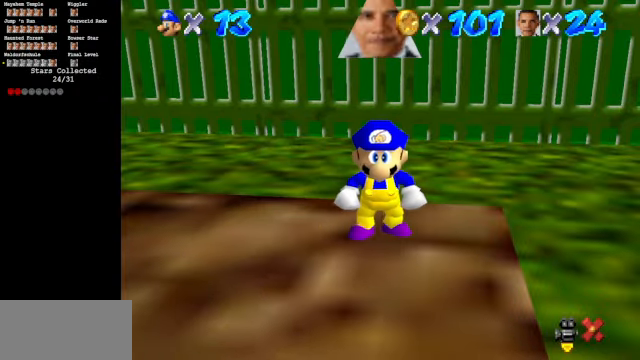
Gameplay with a controller (Nintendo layout); each line is a JSON object with the inputs held at the frame after it. "events" lists button and stick changes between this image and that frame as [ms after this image, input, new state], when the widget could be followed in between. Not read: L3 R3.
{"buttons": ["A", "Z"], "left_stick": "right", "events": [[67, "left_stick", "right"], [400, "Z", "down"], [433, "A", "down"]]}
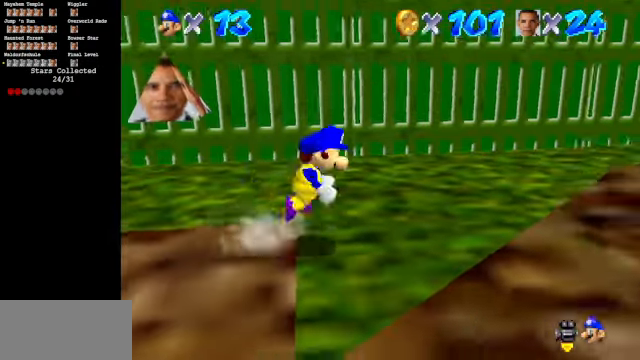
{"buttons": [], "left_stick": "up-right", "events": [[67, "A", "up"], [67, "Z", "up"], [267, "C_UP", "down"], [333, "C_LEFT", "down"], [467, "C_LEFT", "up"], [467, "C_UP", "up"], [467, "left_stick", "up-right"]]}
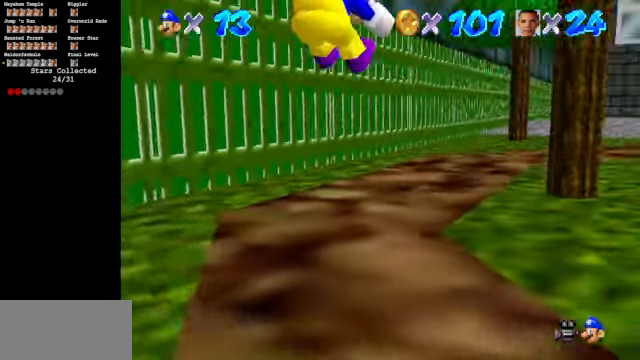
{"buttons": ["A", "Z"], "left_stick": "up", "events": [[167, "left_stick", "up"], [467, "Z", "down"], [500, "A", "down"]]}
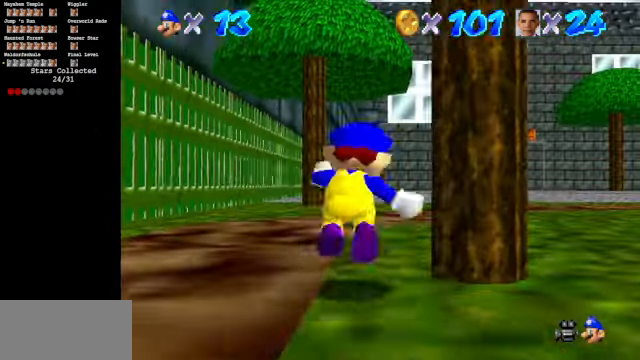
{"buttons": [], "left_stick": "up", "events": [[100, "A", "up"], [200, "Z", "up"]]}
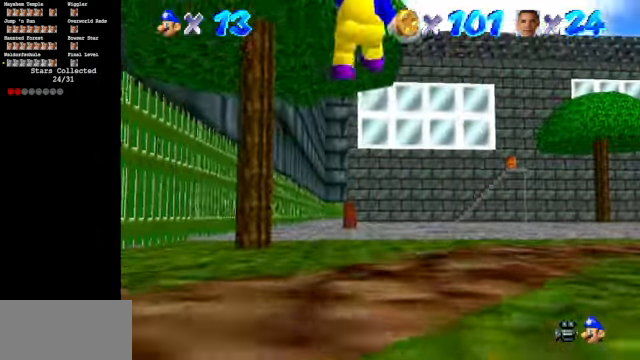
{"buttons": [], "left_stick": "up", "events": []}
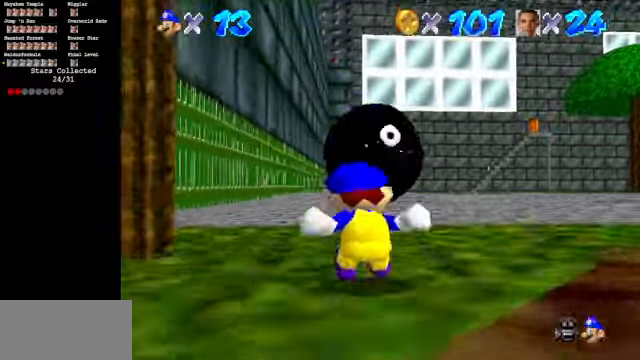
{"buttons": ["A", "Z"], "left_stick": "up", "events": [[400, "Z", "down"], [433, "A", "down"]]}
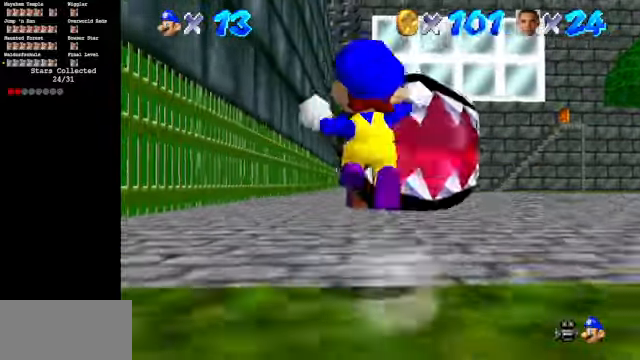
{"buttons": [], "left_stick": "up-left", "events": [[66, "A", "up"], [66, "Z", "up"], [66, "left_stick", "up-left"]]}
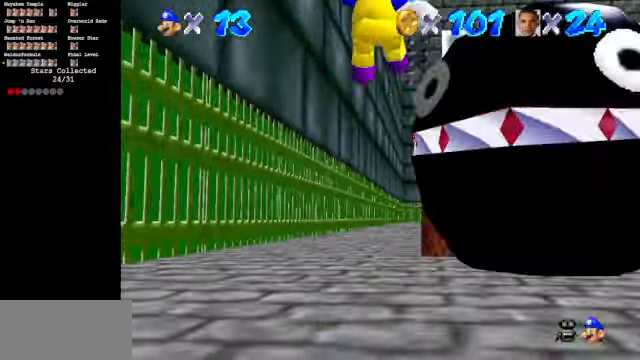
{"buttons": ["A", "Z"], "left_stick": "up", "events": [[366, "left_stick", "up"], [433, "Z", "down"], [500, "A", "down"]]}
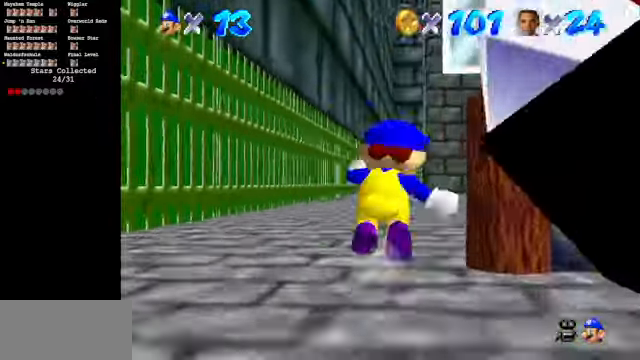
{"buttons": [], "left_stick": "up", "events": [[100, "A", "up"], [133, "Z", "up"]]}
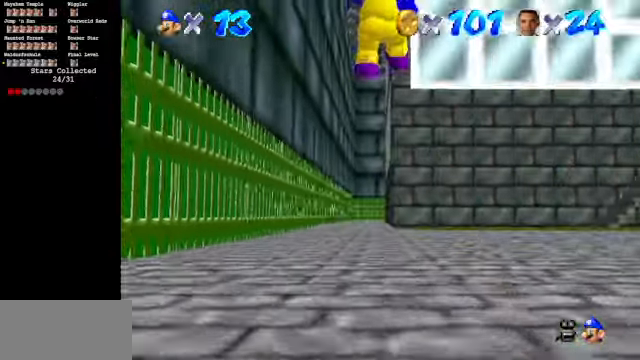
{"buttons": ["Z"], "left_stick": "up-left", "events": [[466, "left_stick", "up-left"], [500, "Z", "down"]]}
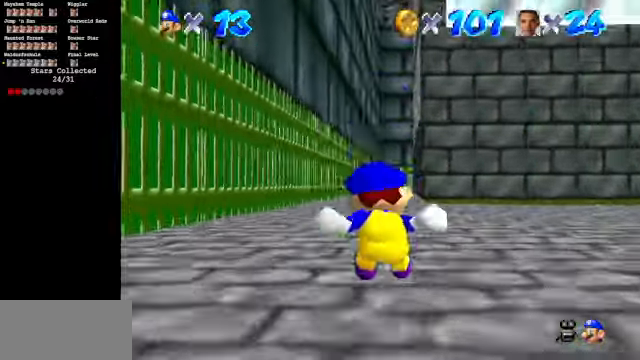
{"buttons": [], "left_stick": "up", "events": [[66, "A", "down"], [166, "A", "up"], [200, "Z", "up"], [333, "left_stick", "up"], [366, "C_DOWN", "down"], [500, "C_DOWN", "up"]]}
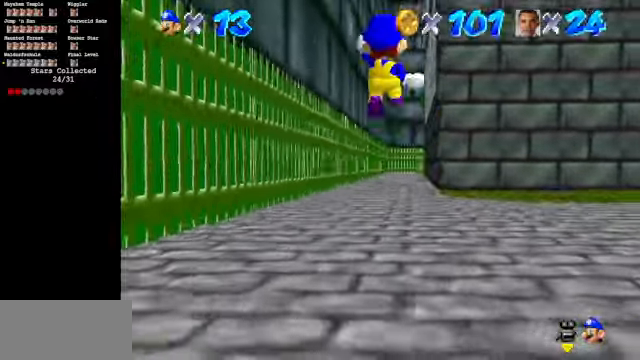
{"buttons": [], "left_stick": "up", "events": []}
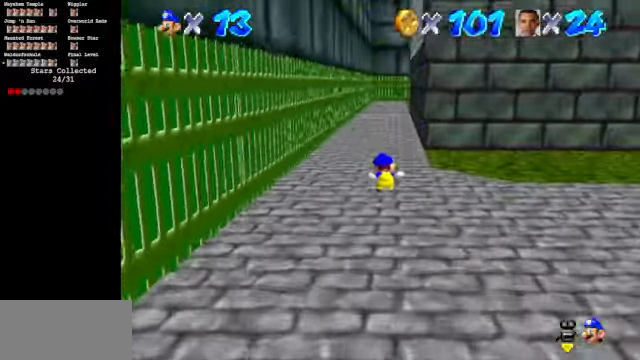
{"buttons": [], "left_stick": "up", "events": [[100, "Z", "down"], [200, "A", "down"], [266, "A", "up"], [333, "Z", "up"]]}
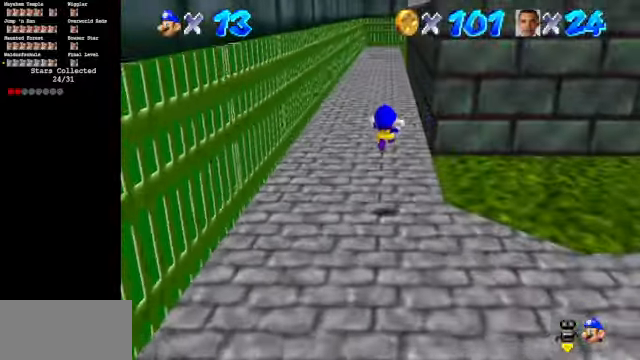
{"buttons": [], "left_stick": "up", "events": []}
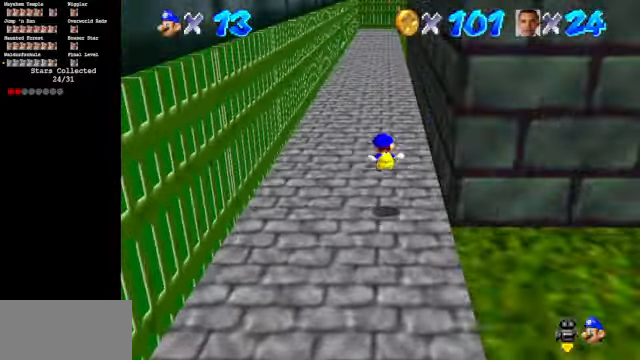
{"buttons": [], "left_stick": "up-left", "events": [[466, "left_stick", "up-left"]]}
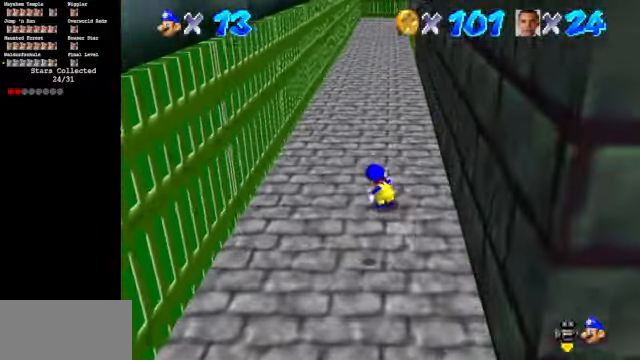
{"buttons": [], "left_stick": "right", "events": [[167, "left_stick", "right"], [300, "A", "down"], [434, "A", "up"]]}
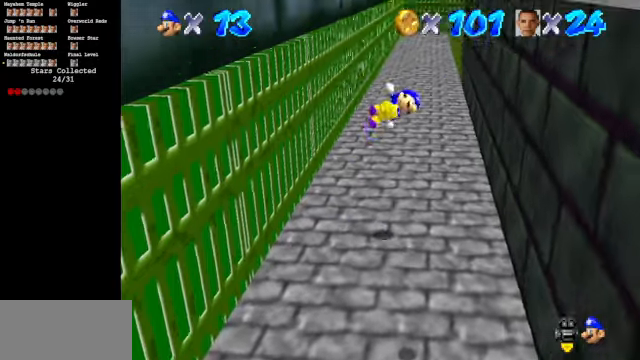
{"buttons": [], "left_stick": "center", "events": [[500, "left_stick", "center"]]}
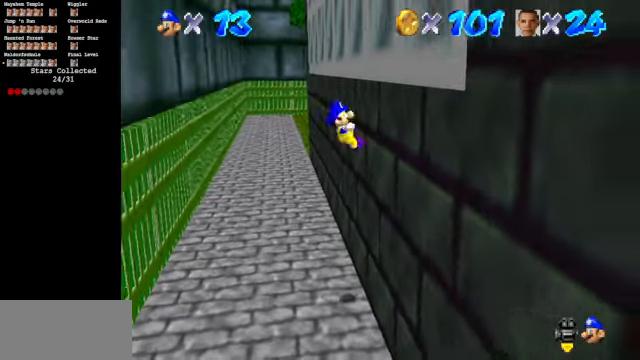
{"buttons": ["A"], "left_stick": "down-left", "events": [[34, "A", "down"], [34, "left_stick", "left"], [400, "left_stick", "down-left"]]}
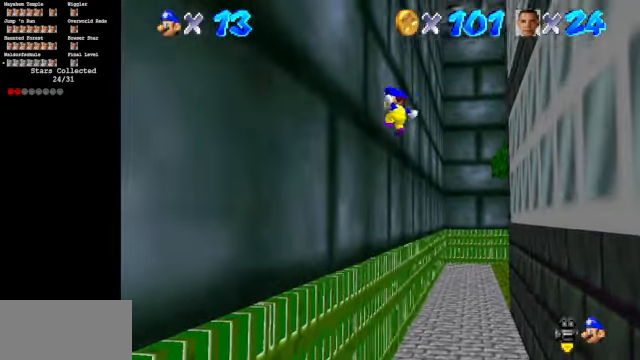
{"buttons": ["A"], "left_stick": "right", "events": [[100, "A", "up"], [134, "left_stick", "down"], [234, "left_stick", "down-right"], [267, "A", "down"], [367, "left_stick", "right"]]}
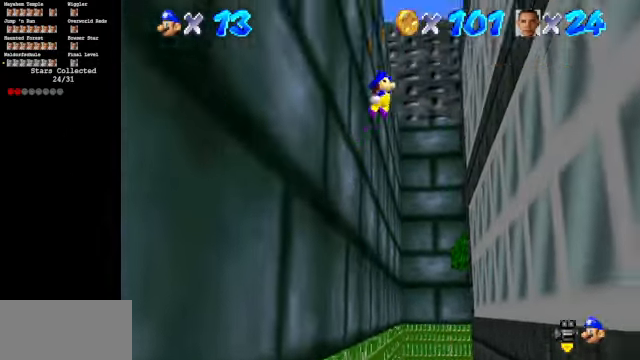
{"buttons": ["A"], "left_stick": "left", "events": [[367, "A", "up"], [500, "A", "down"], [500, "left_stick", "left"]]}
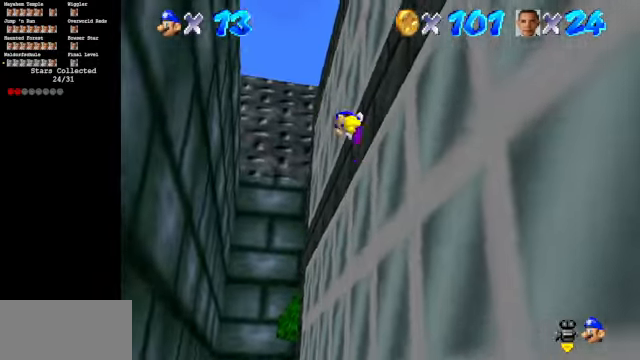
{"buttons": ["A"], "left_stick": "down-left", "events": [[234, "left_stick", "down-left"]]}
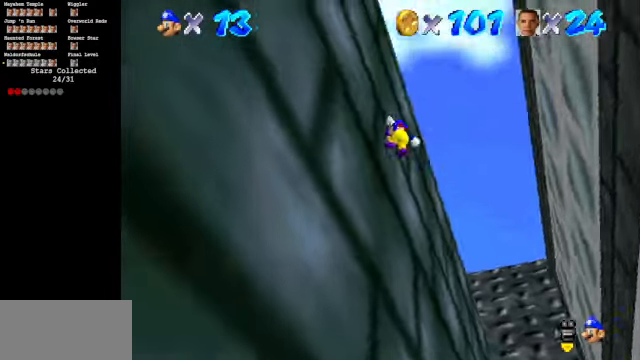
{"buttons": ["A"], "left_stick": "down-right", "events": [[34, "A", "up"], [134, "left_stick", "down"], [234, "A", "down"], [234, "left_stick", "down-right"]]}
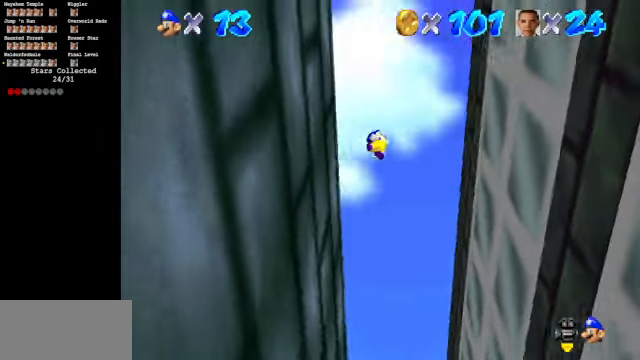
{"buttons": ["A"], "left_stick": "left", "events": [[300, "A", "up"], [467, "left_stick", "left"], [500, "A", "down"]]}
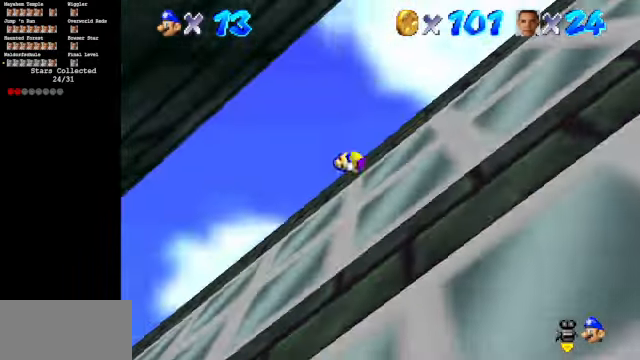
{"buttons": [], "left_stick": "up-left", "events": [[467, "left_stick", "up-left"], [500, "A", "up"]]}
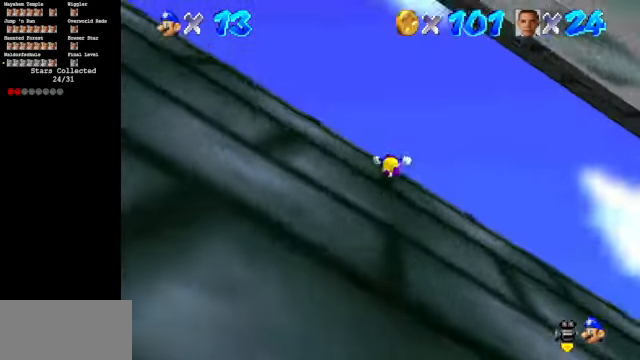
{"buttons": ["A"], "left_stick": "up-right", "events": [[167, "left_stick", "up-right"], [200, "A", "down"]]}
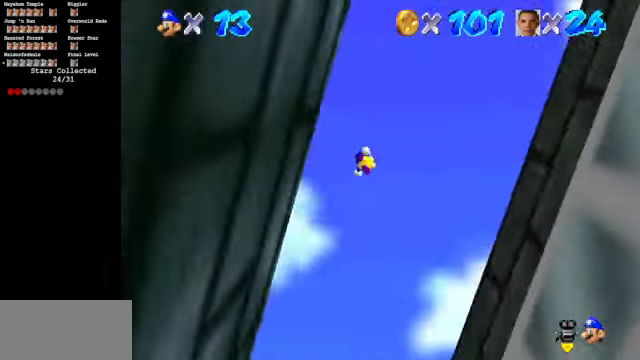
{"buttons": ["C_RIGHT", "C_UP"], "left_stick": "up", "events": [[234, "A", "up"], [300, "left_stick", "up"], [400, "C_RIGHT", "down"], [434, "C_UP", "down"]]}
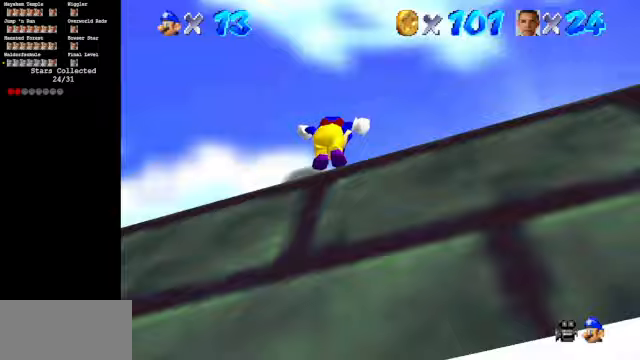
{"buttons": ["C_DOWN", "C_RIGHT"], "left_stick": "center", "events": [[100, "C_DOWN", "down"], [100, "C_UP", "up"], [133, "left_stick", "center"], [233, "C_DOWN", "up"], [233, "C_RIGHT", "up"], [367, "C_DOWN", "down"], [367, "C_RIGHT", "down"]]}
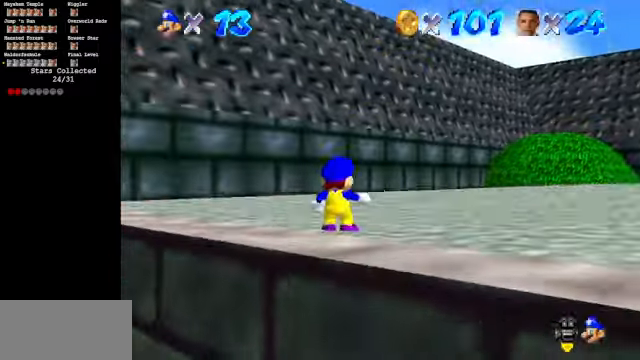
{"buttons": ["C_DOWN", "C_RIGHT"], "left_stick": "down", "events": [[33, "left_stick", "down"], [100, "C_DOWN", "up"], [100, "C_RIGHT", "up"], [200, "C_DOWN", "down"], [200, "C_RIGHT", "down"]]}
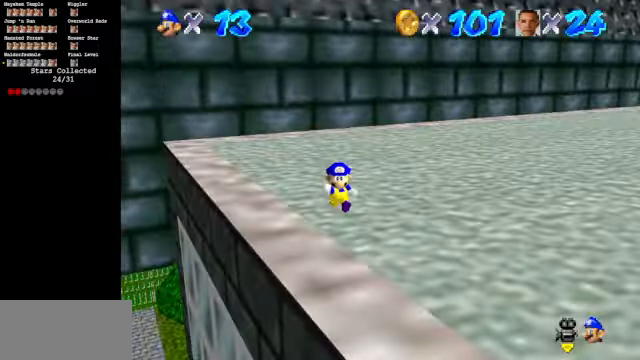
{"buttons": [], "left_stick": "down", "events": [[333, "C_DOWN", "up"], [333, "C_RIGHT", "up"]]}
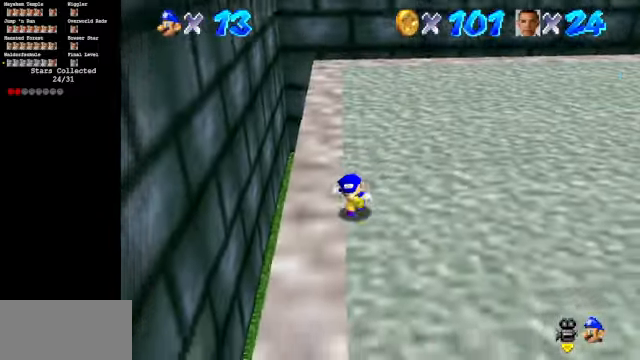
{"buttons": [], "left_stick": "down", "events": [[133, "C_LEFT", "down"], [200, "C_DOWN", "down"], [333, "C_DOWN", "up"], [367, "C_LEFT", "up"]]}